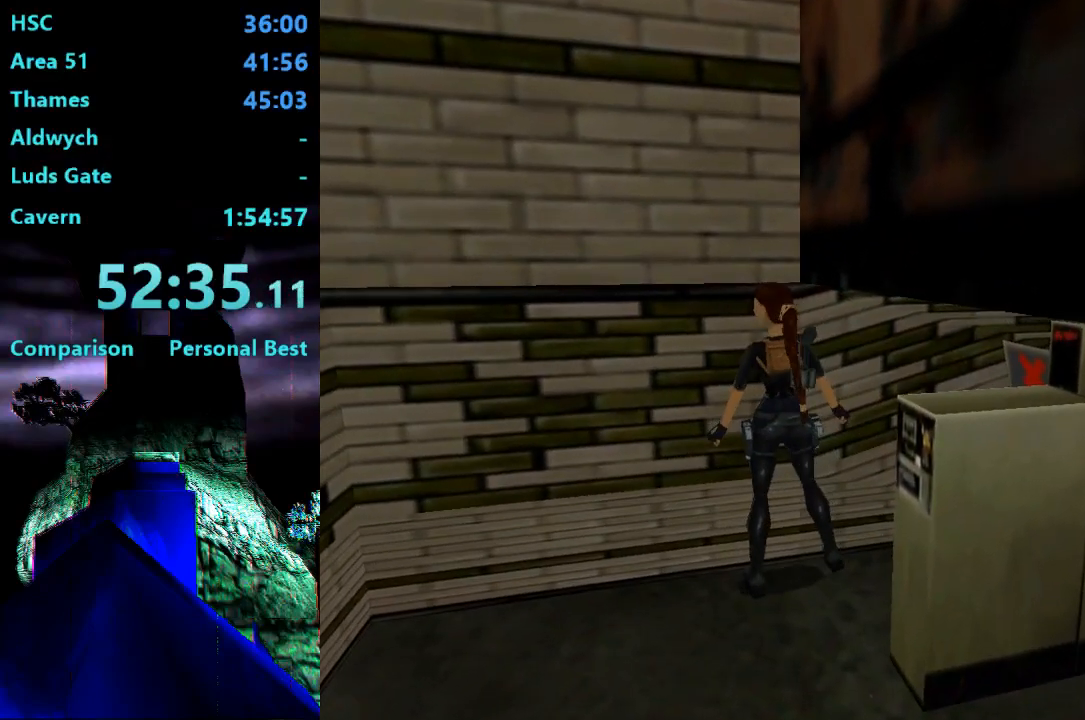
Gameplay with a controller (PlayStation layout); each line is a JSON object with the inputs held at the frame after it. "events" lists button and stick changes between this image and that frame as [ms after this image, input, new state], when the widget could be followed in between. Not read: L3 R3 left_stick.
{"buttons": ["DPAD_LEFT"], "right_stick": "center", "events": [[233, "DPAD_LEFT", "up"], [433, "DPAD_LEFT", "down"]]}
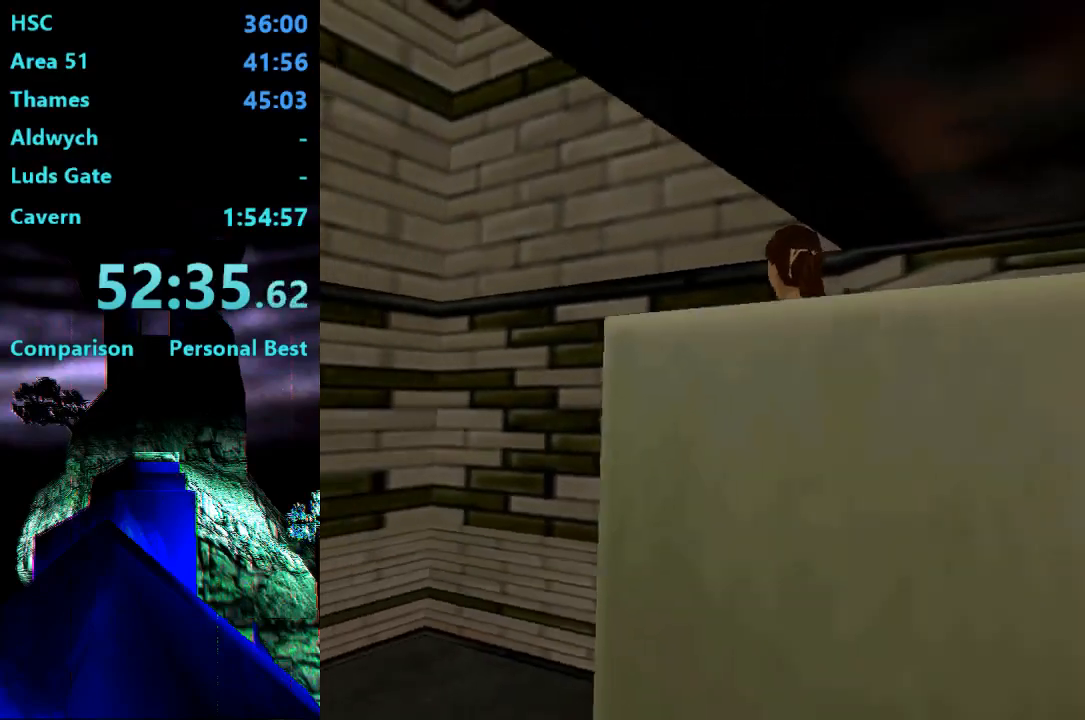
{"buttons": ["DPAD_LEFT"], "right_stick": "center", "events": [[33, "DPAD_LEFT", "up"], [200, "DPAD_LEFT", "down"], [333, "DPAD_LEFT", "up"], [500, "DPAD_LEFT", "down"]]}
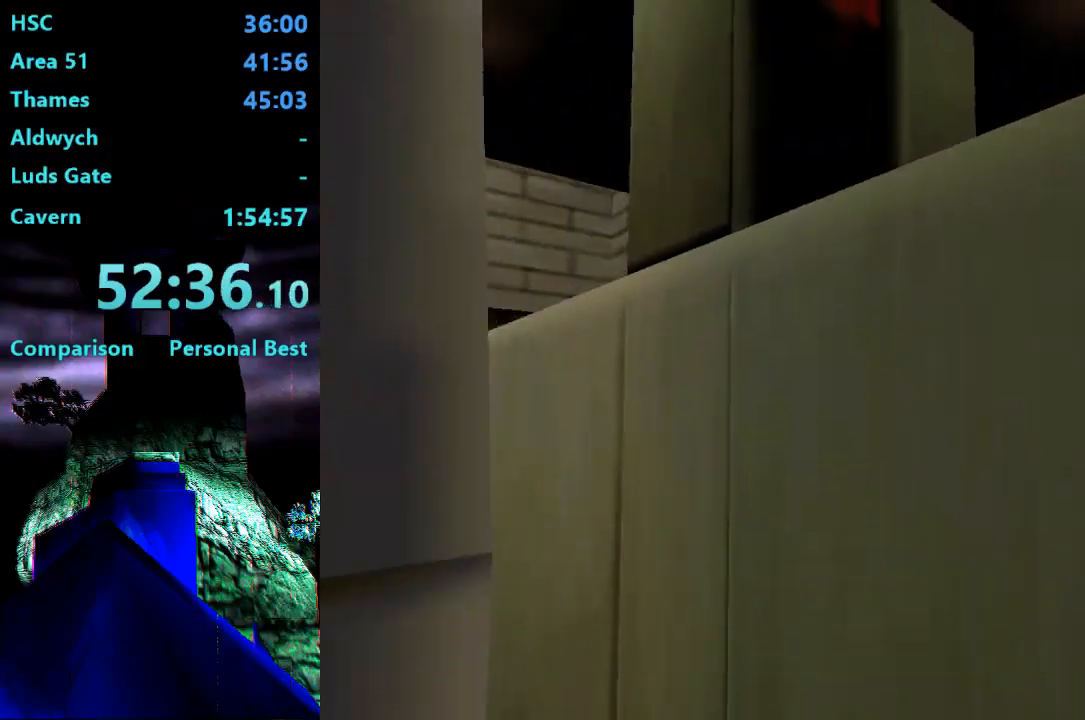
{"buttons": ["DPAD_LEFT"], "right_stick": "center", "events": [[100, "DPAD_LEFT", "up"], [400, "DPAD_LEFT", "down"]]}
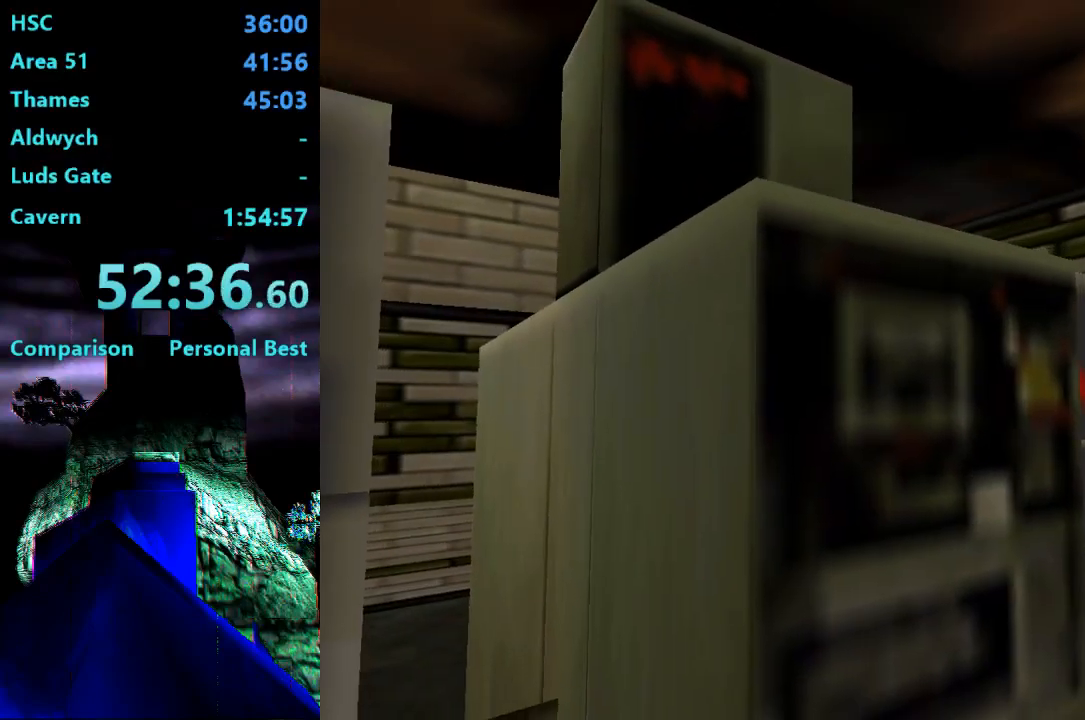
{"buttons": ["DPAD_LEFT"], "right_stick": "center", "events": [[67, "DPAD_LEFT", "up"], [500, "DPAD_LEFT", "down"]]}
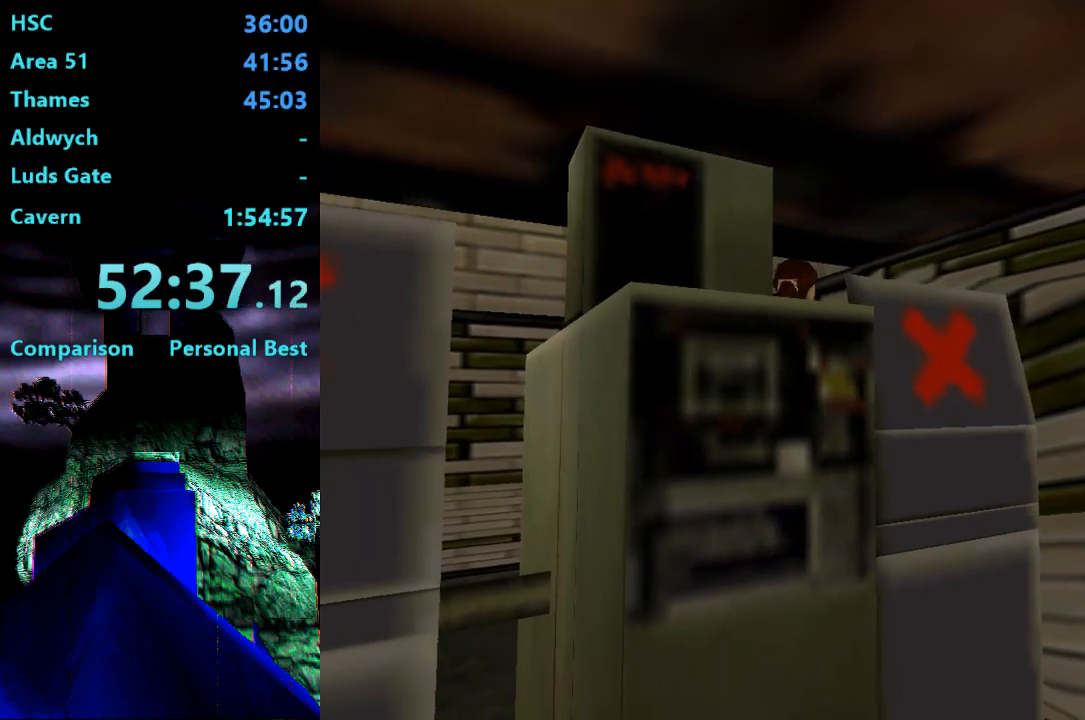
{"buttons": ["L2"], "right_stick": "center", "events": [[67, "DPAD_LEFT", "up"], [500, "L2", "down"]]}
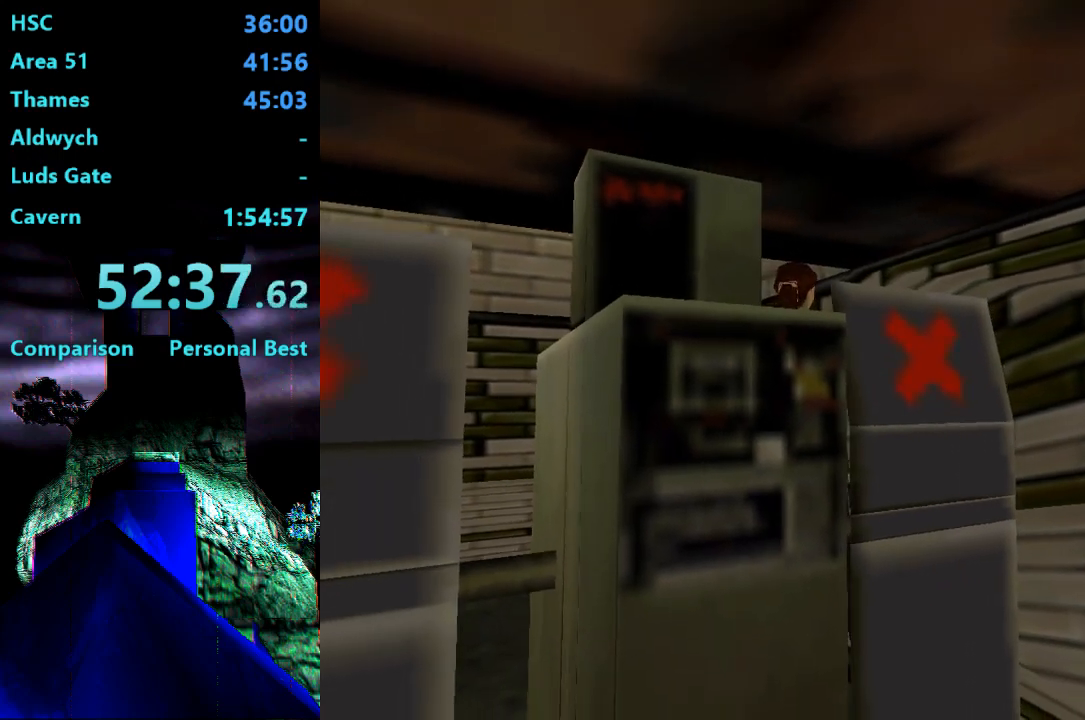
{"buttons": ["L2"], "right_stick": "center", "events": []}
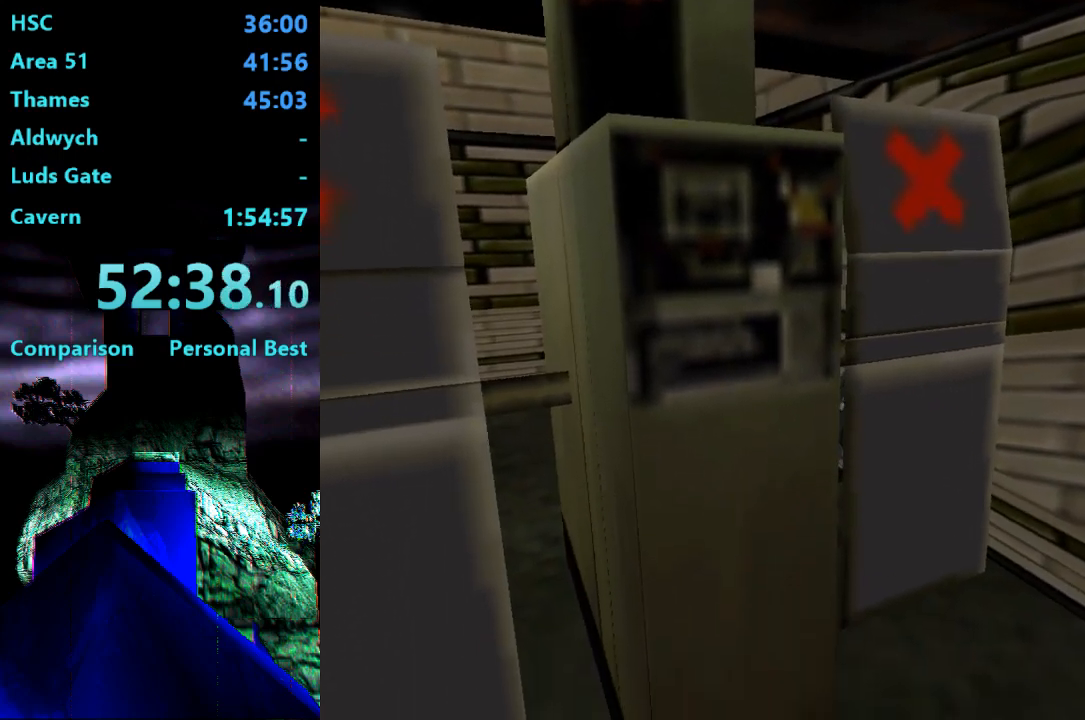
{"buttons": ["L2"], "right_stick": "center", "events": []}
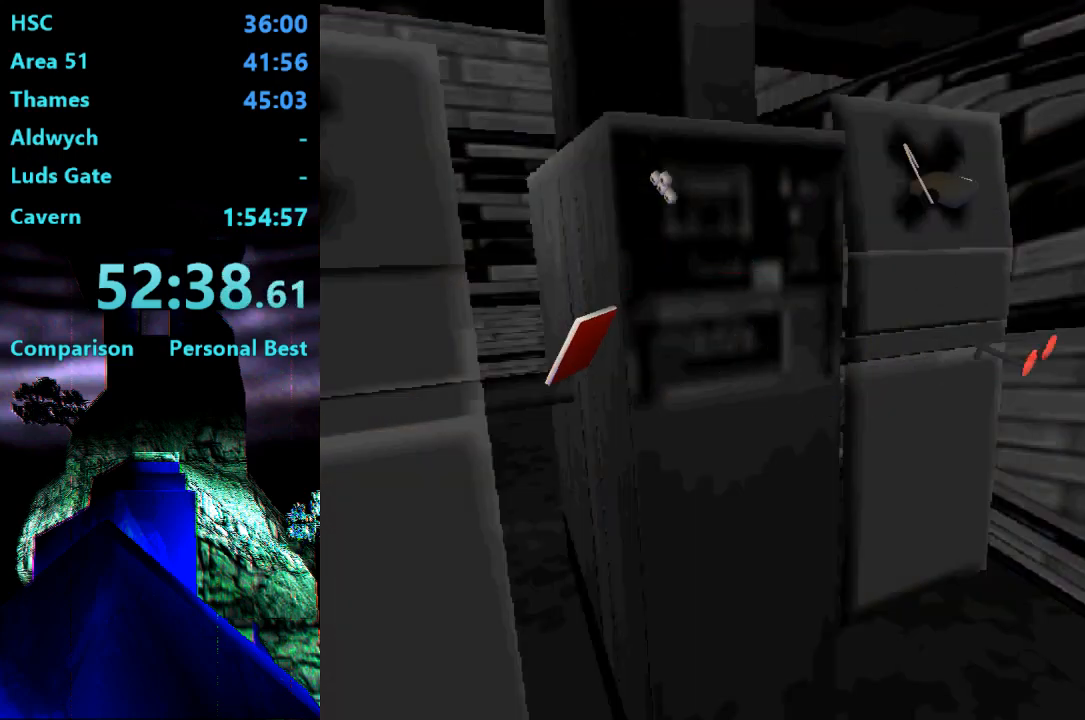
{"buttons": ["L2"], "right_stick": "center", "events": []}
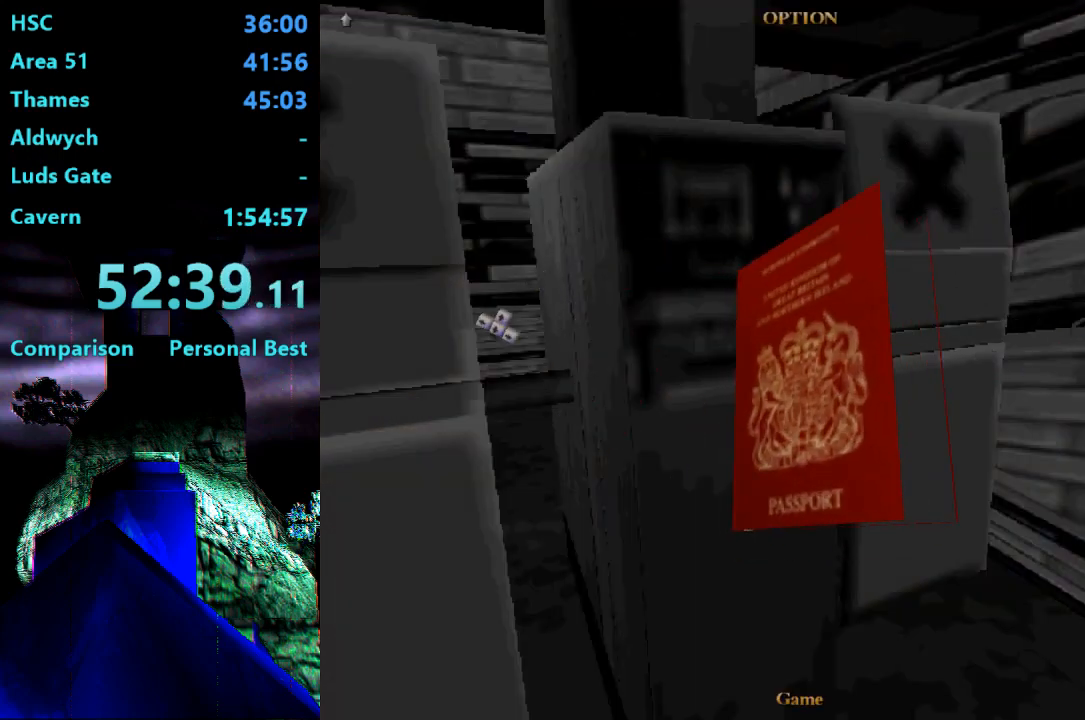
{"buttons": ["L2"], "right_stick": "center", "events": []}
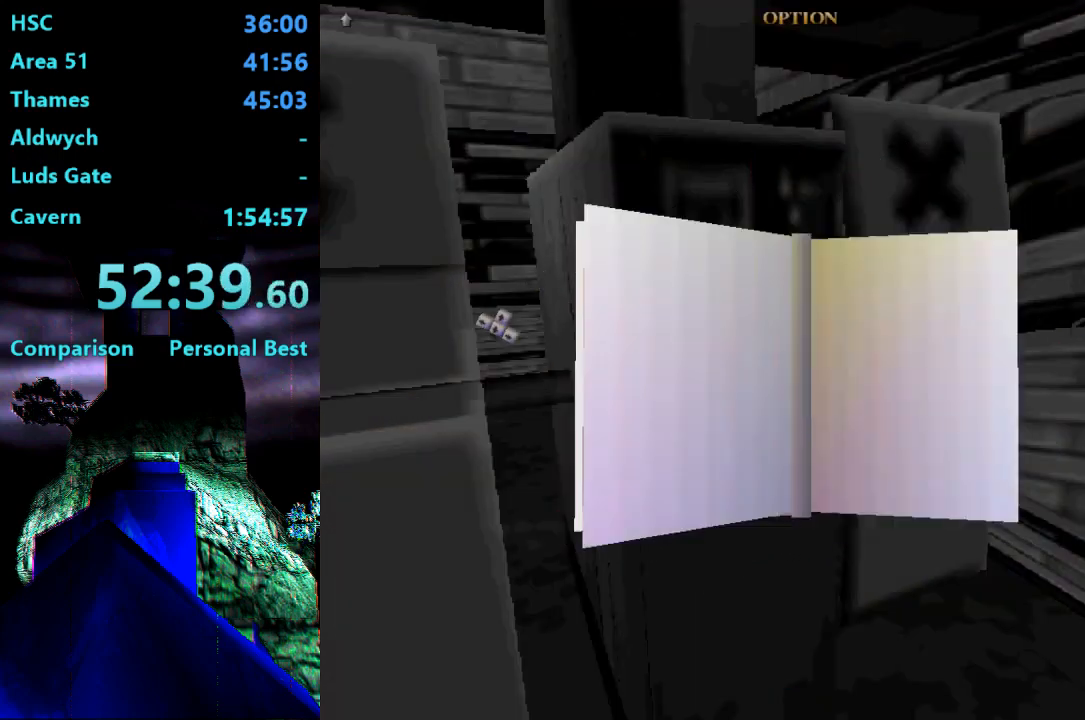
{"buttons": ["L2"], "right_stick": "center", "events": [[200, "DPAD_DOWN", "down"], [367, "DPAD_DOWN", "up"]]}
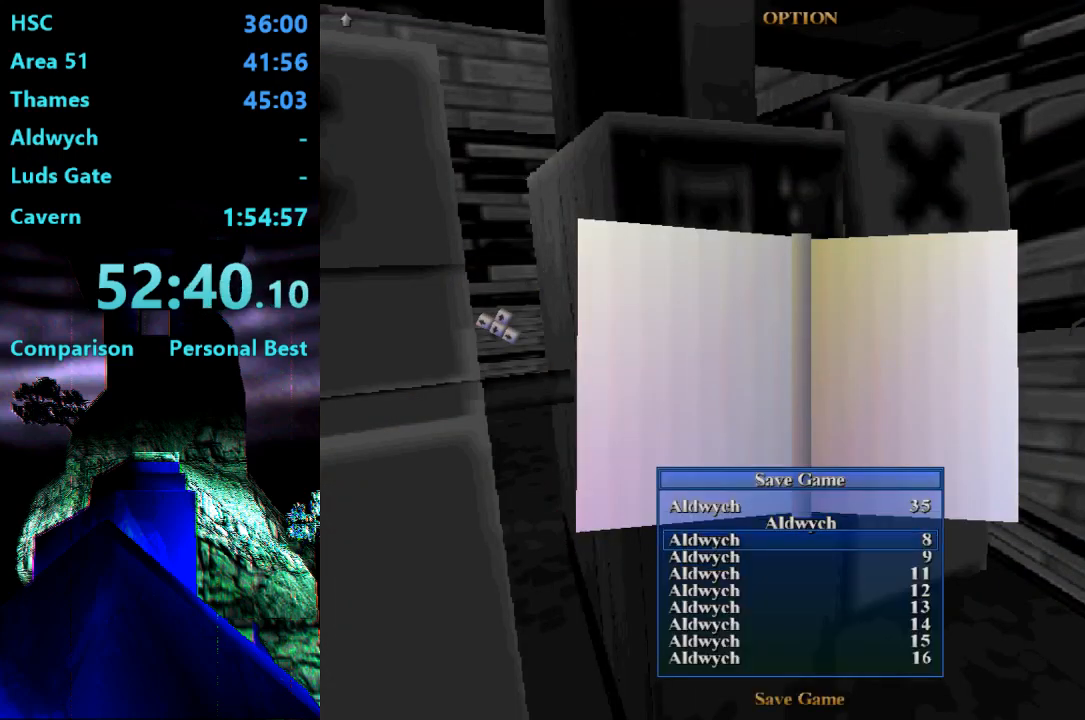
{"buttons": ["L2"], "right_stick": "center", "events": [[200, "CROSS", "down"], [367, "CROSS", "up"]]}
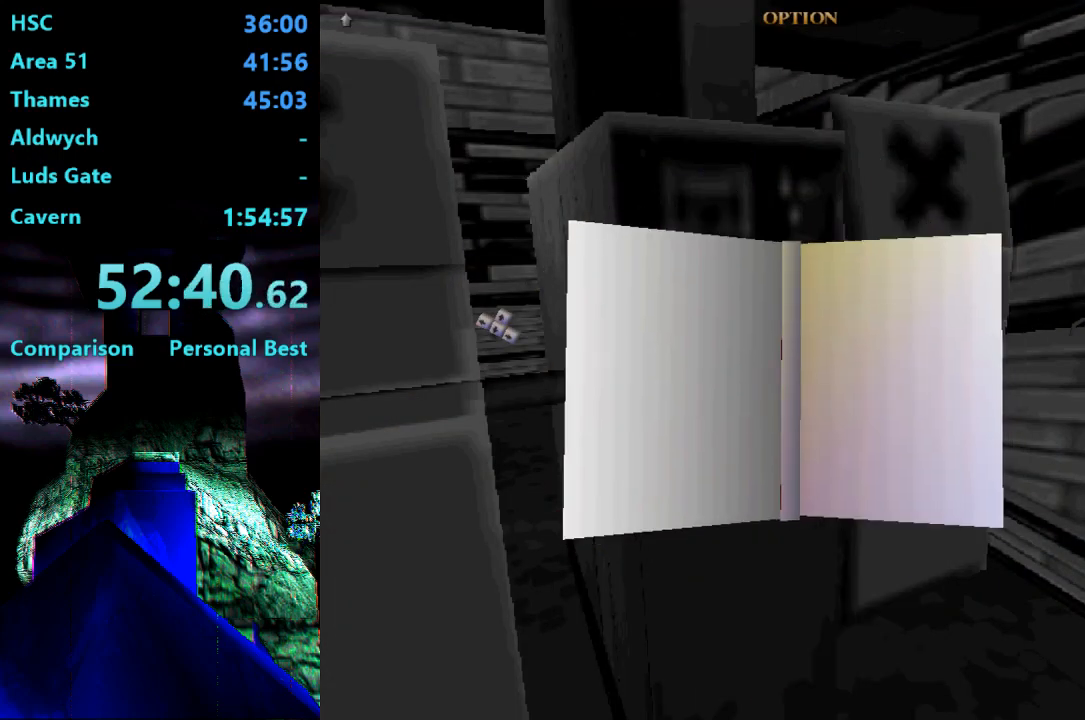
{"buttons": ["L2"], "right_stick": "center", "events": []}
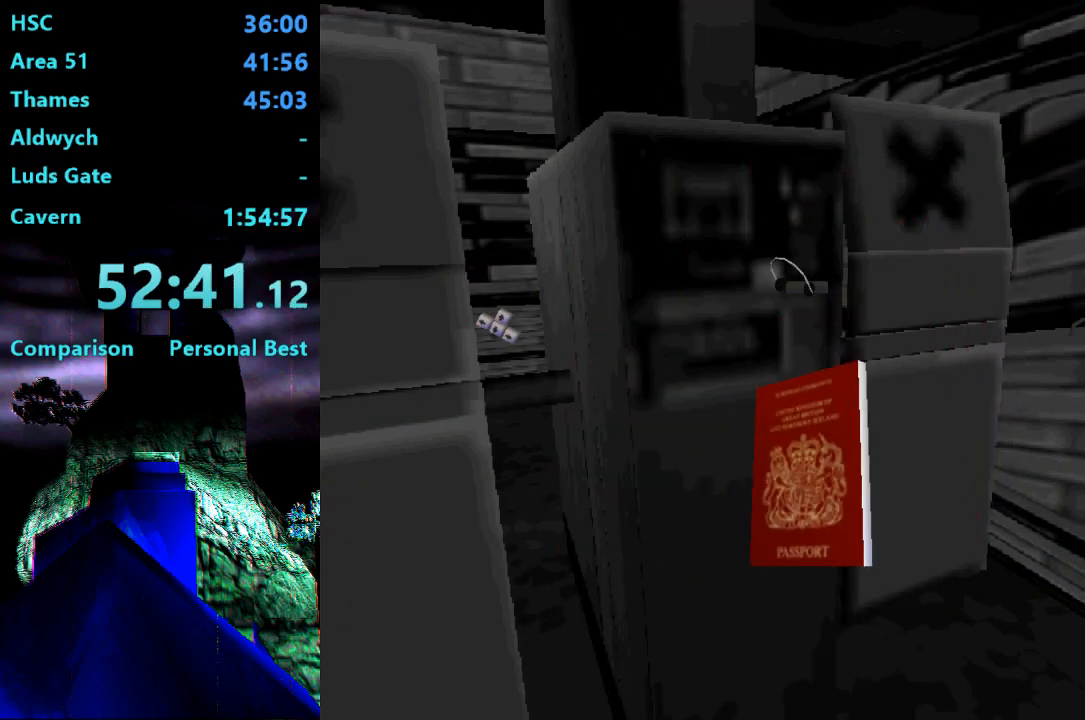
{"buttons": ["L2"], "right_stick": "center", "events": []}
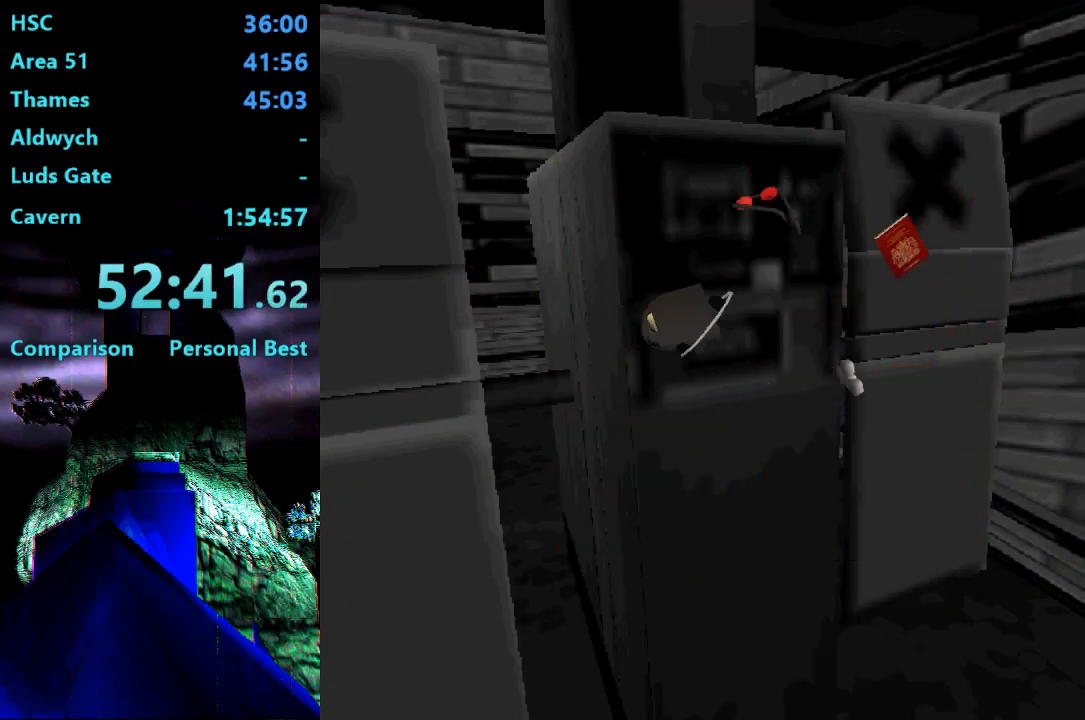
{"buttons": ["L2"], "right_stick": "center", "events": []}
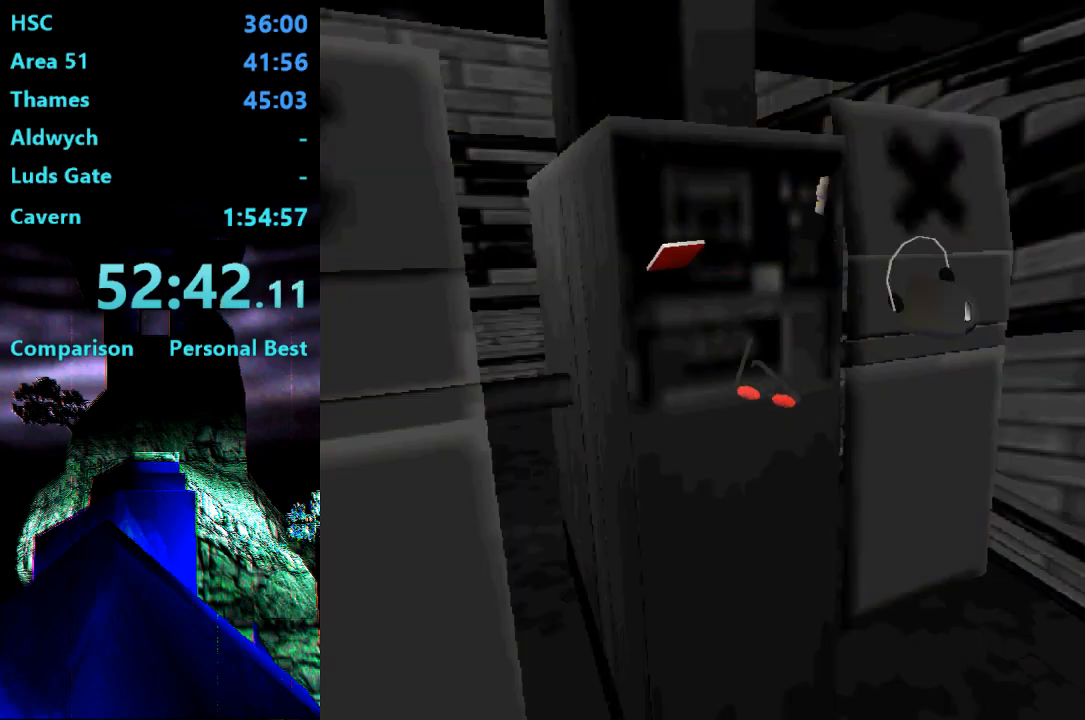
{"buttons": [], "right_stick": "center", "events": [[333, "L2", "up"]]}
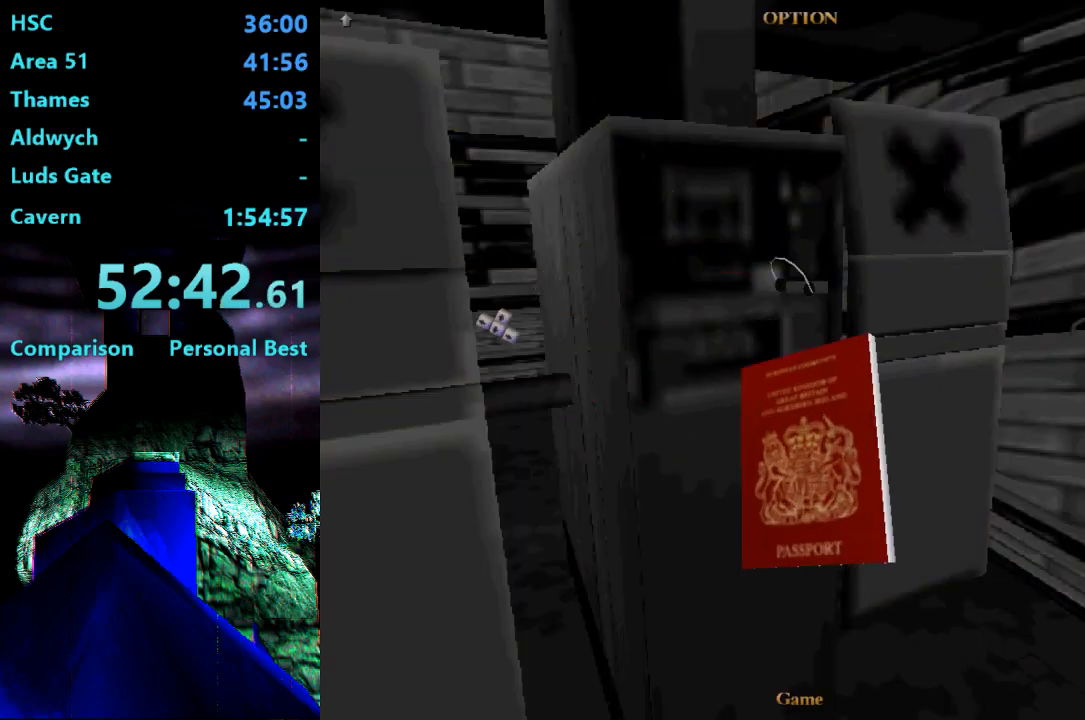
{"buttons": [], "right_stick": "center", "events": []}
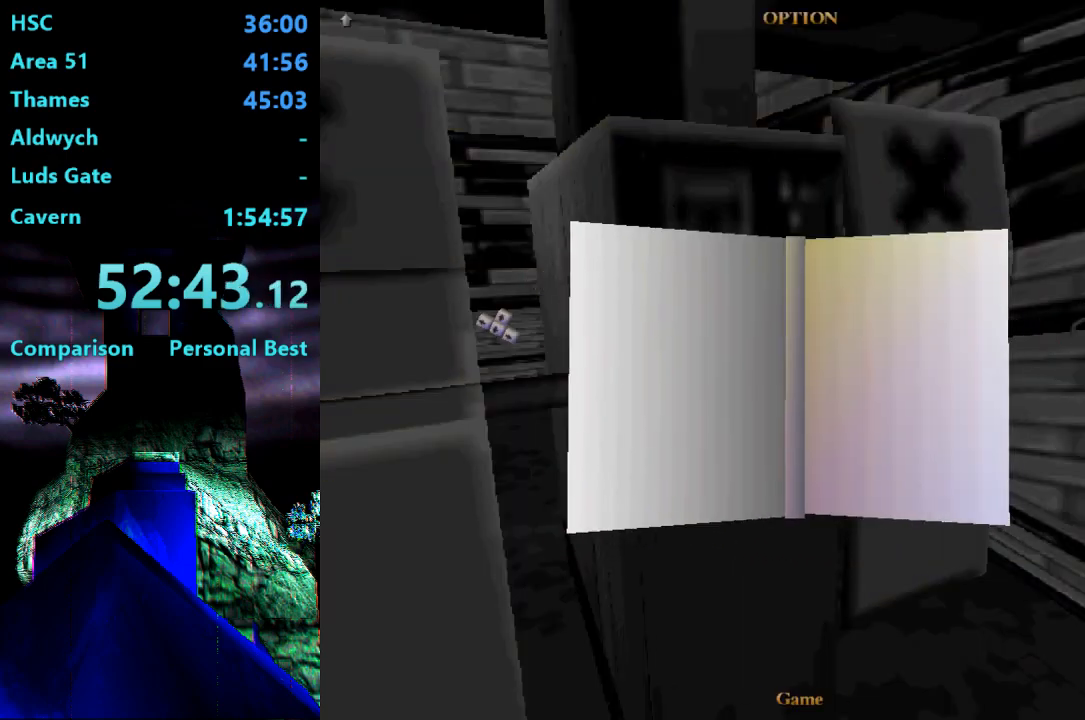
{"buttons": [], "right_stick": "center", "events": [[233, "DPAD_UP", "down"], [367, "DPAD_UP", "up"]]}
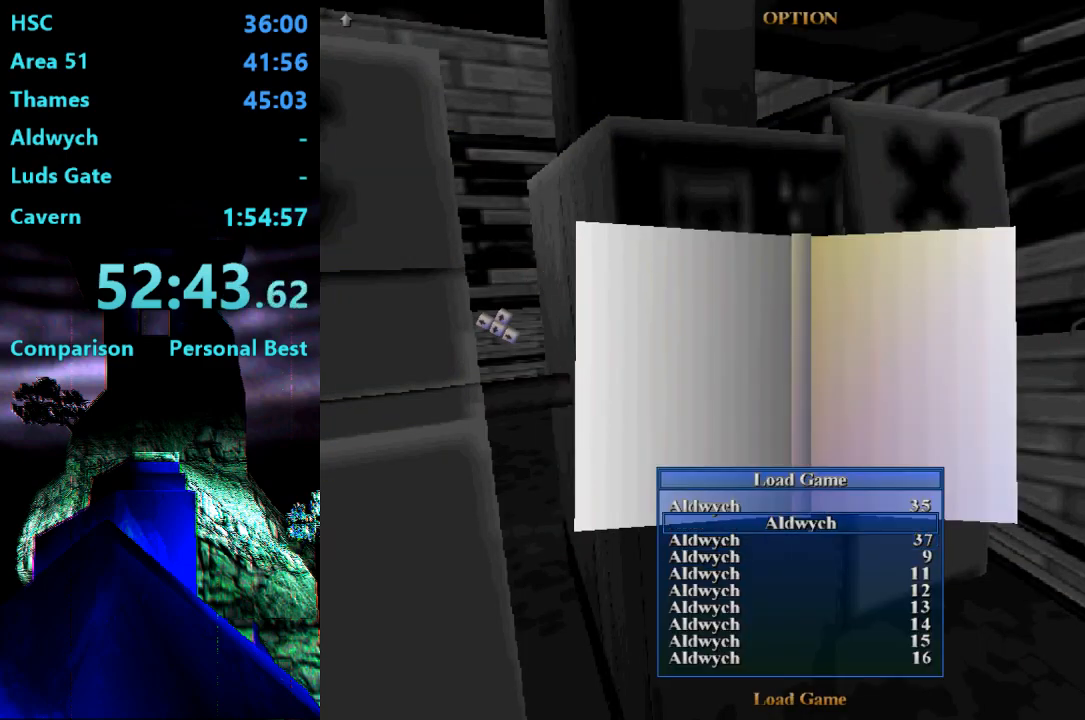
{"buttons": [], "right_stick": "center", "events": [[33, "CROSS", "down"], [167, "CROSS", "up"]]}
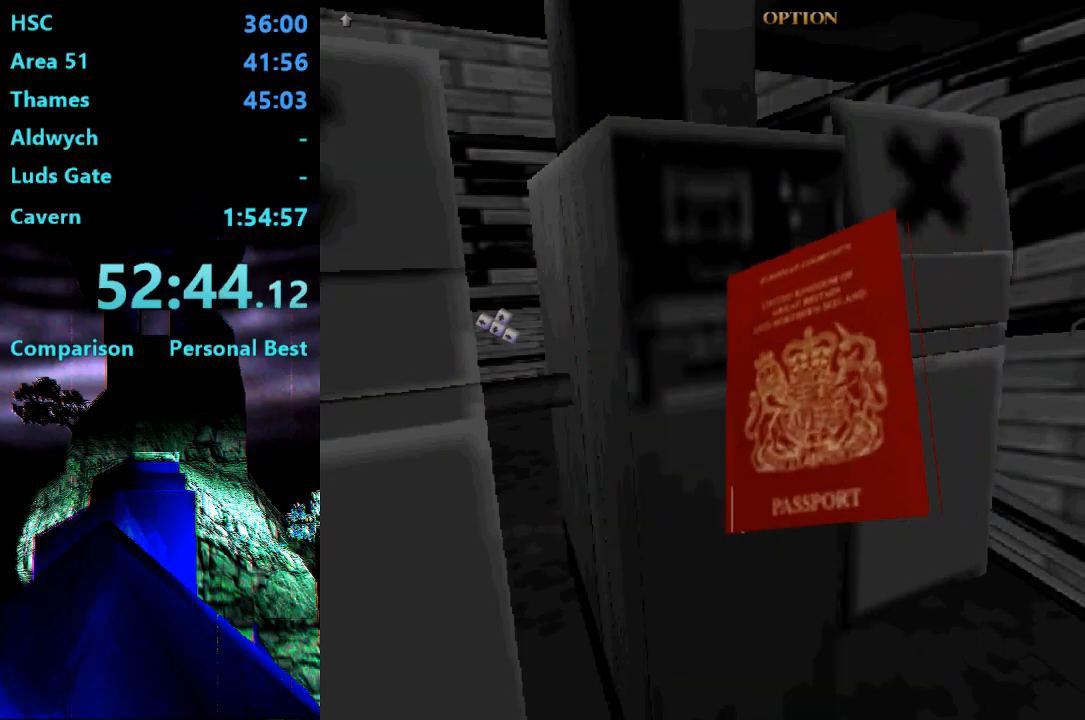
{"buttons": [], "right_stick": "center", "events": []}
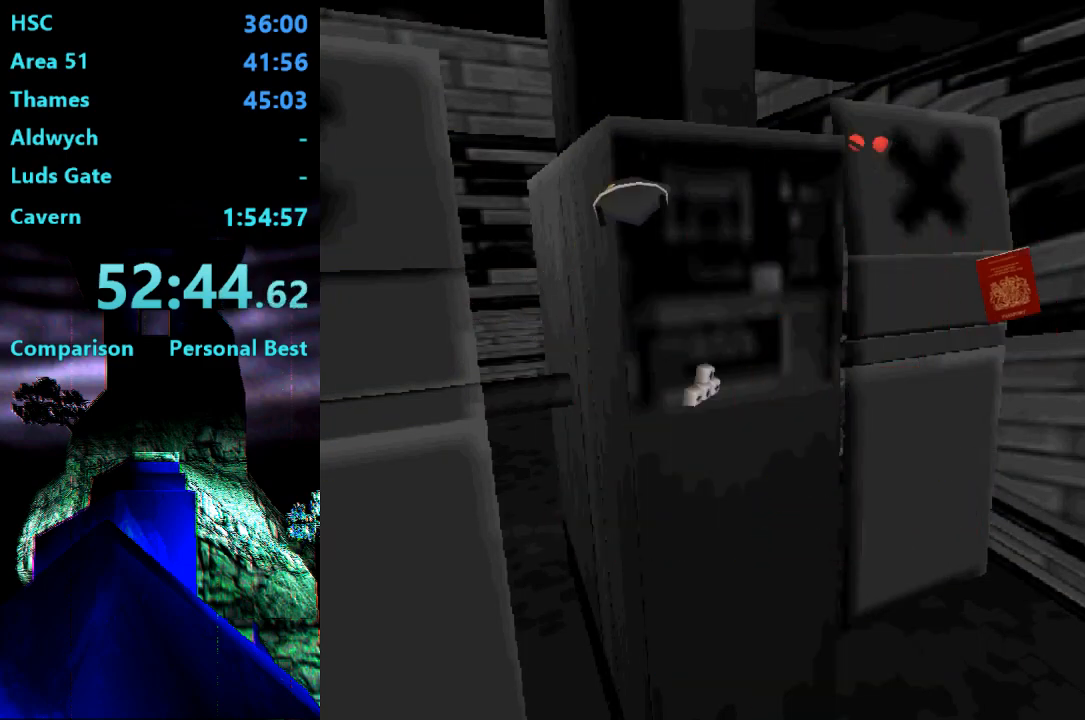
{"buttons": [], "right_stick": "center", "events": []}
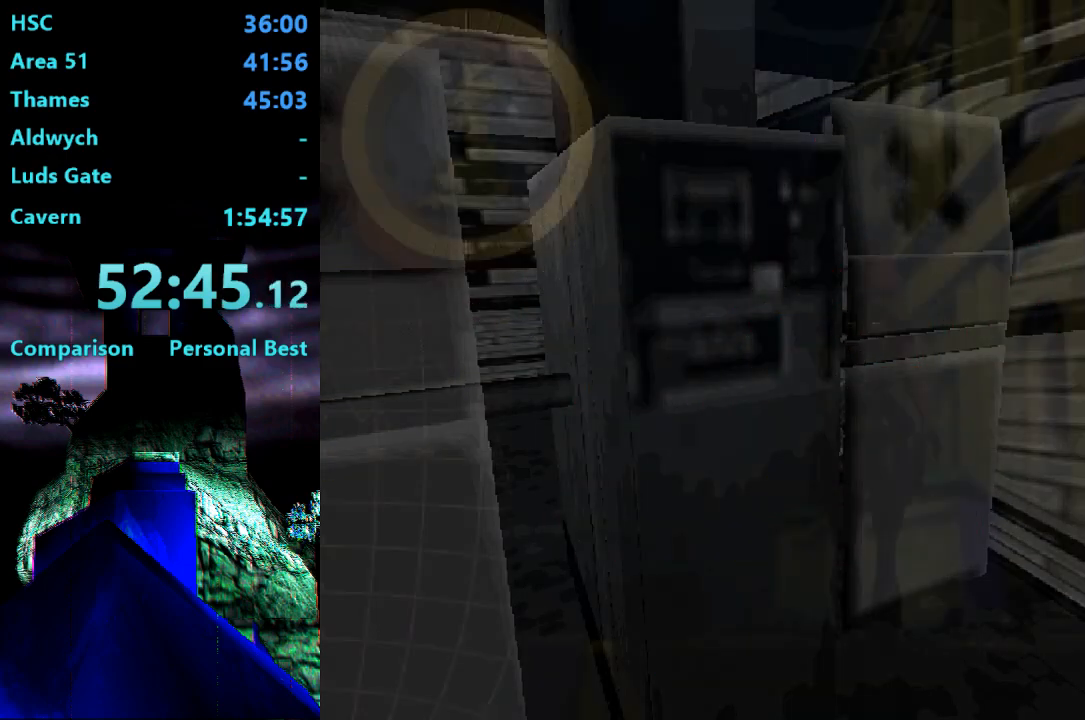
{"buttons": [], "right_stick": "center", "events": []}
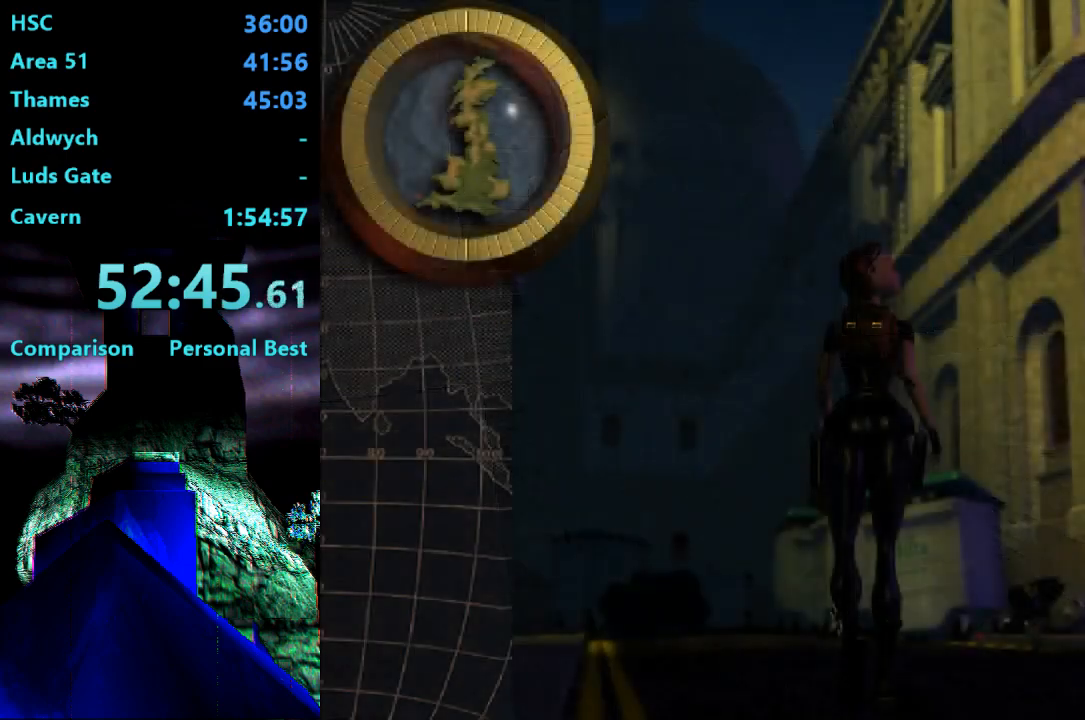
{"buttons": [], "right_stick": "center", "events": []}
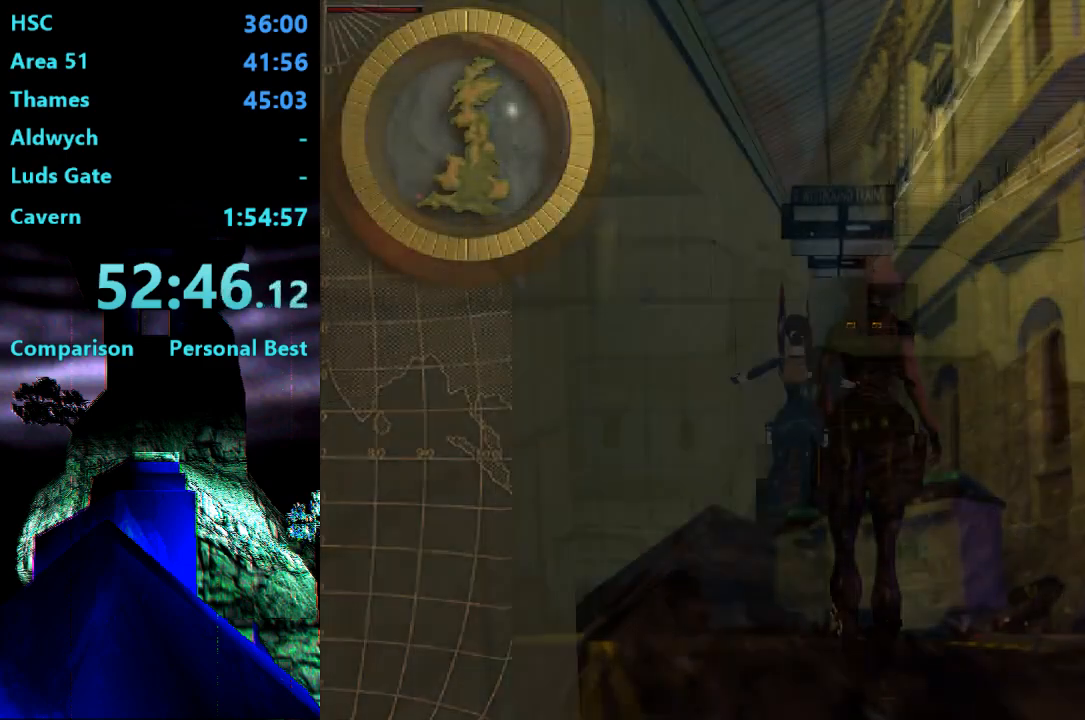
{"buttons": [], "right_stick": "center", "events": []}
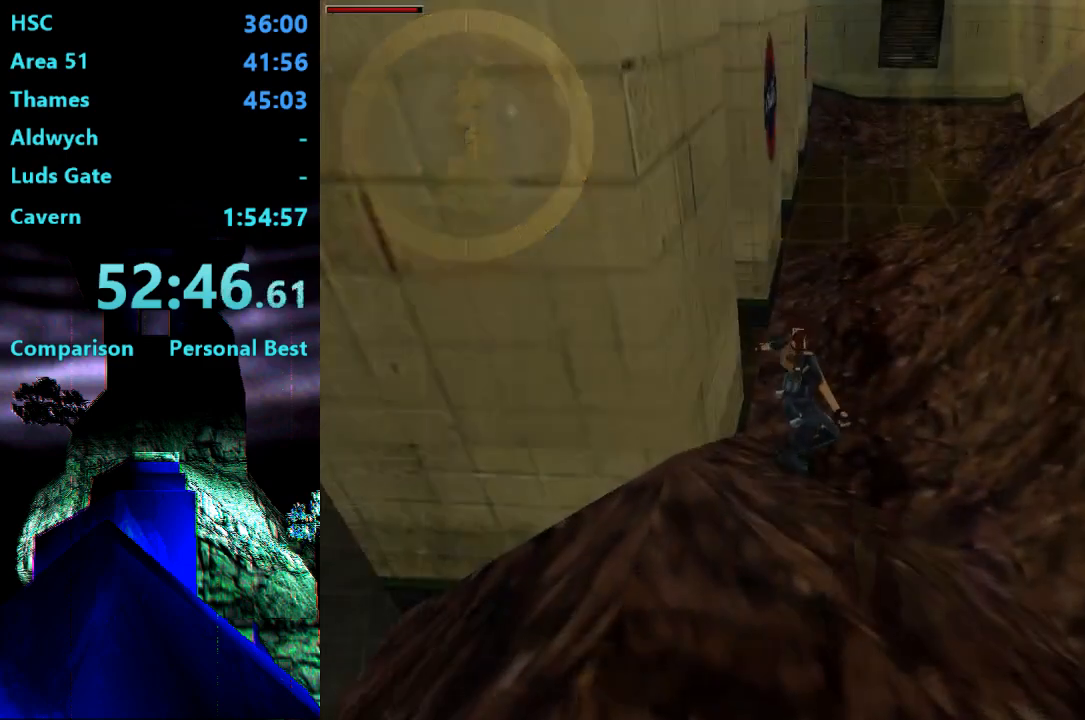
{"buttons": [], "right_stick": "center", "events": []}
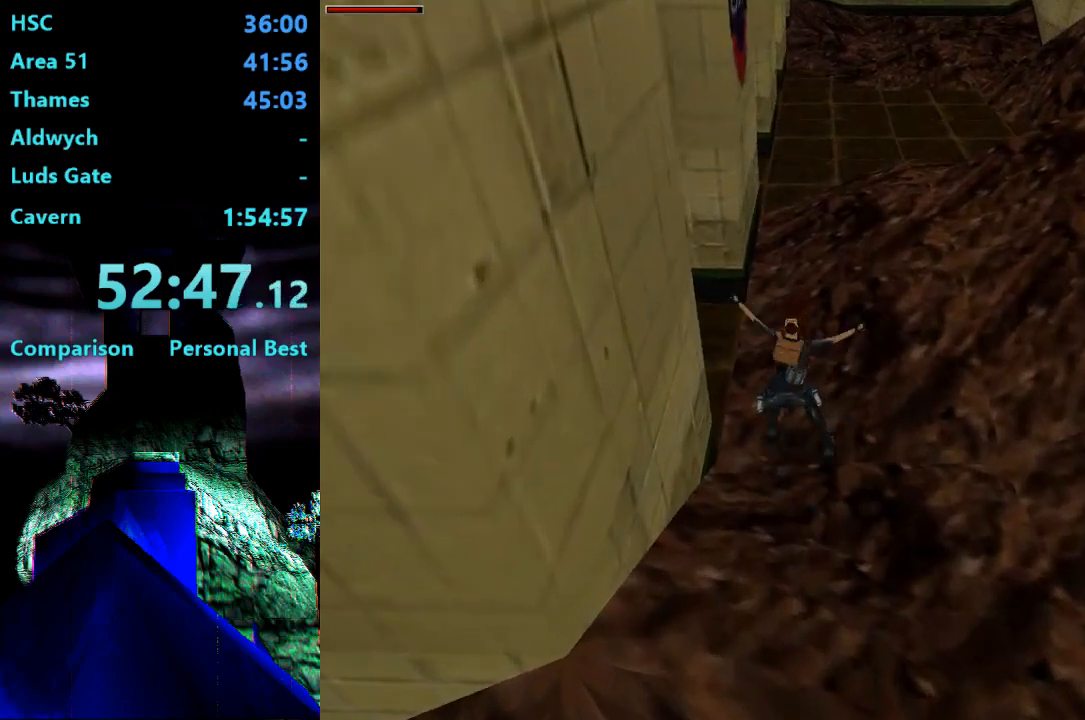
{"buttons": [], "right_stick": "center", "events": []}
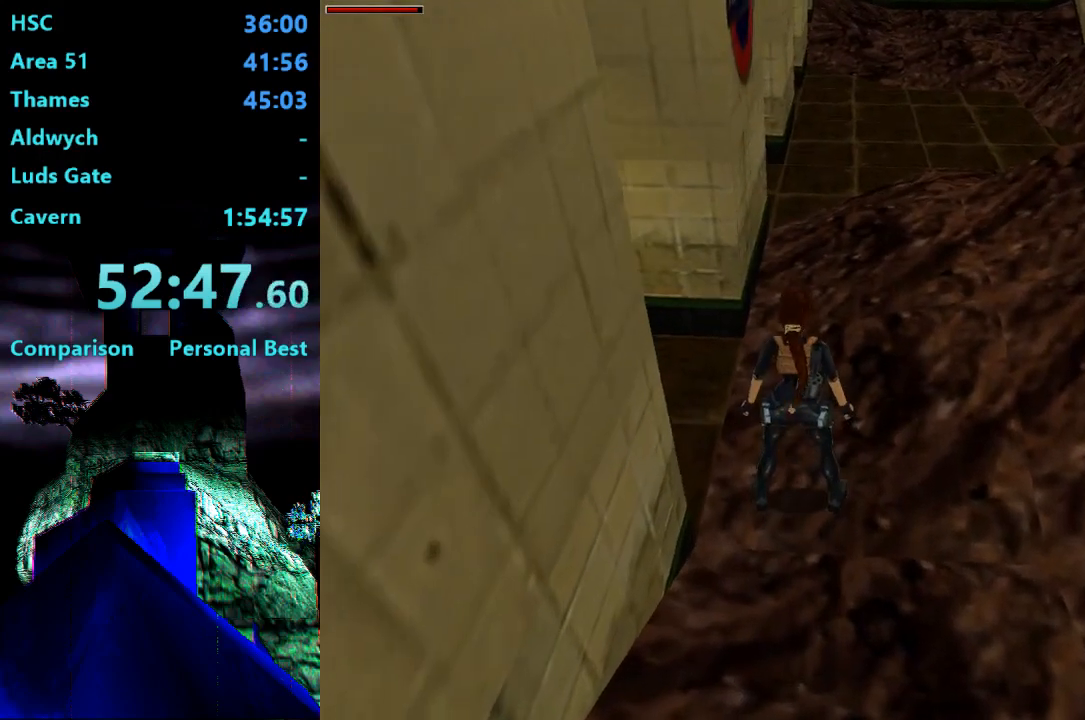
{"buttons": [], "right_stick": "center", "events": [[233, "DPAD_DOWN", "down"], [500, "DPAD_DOWN", "up"]]}